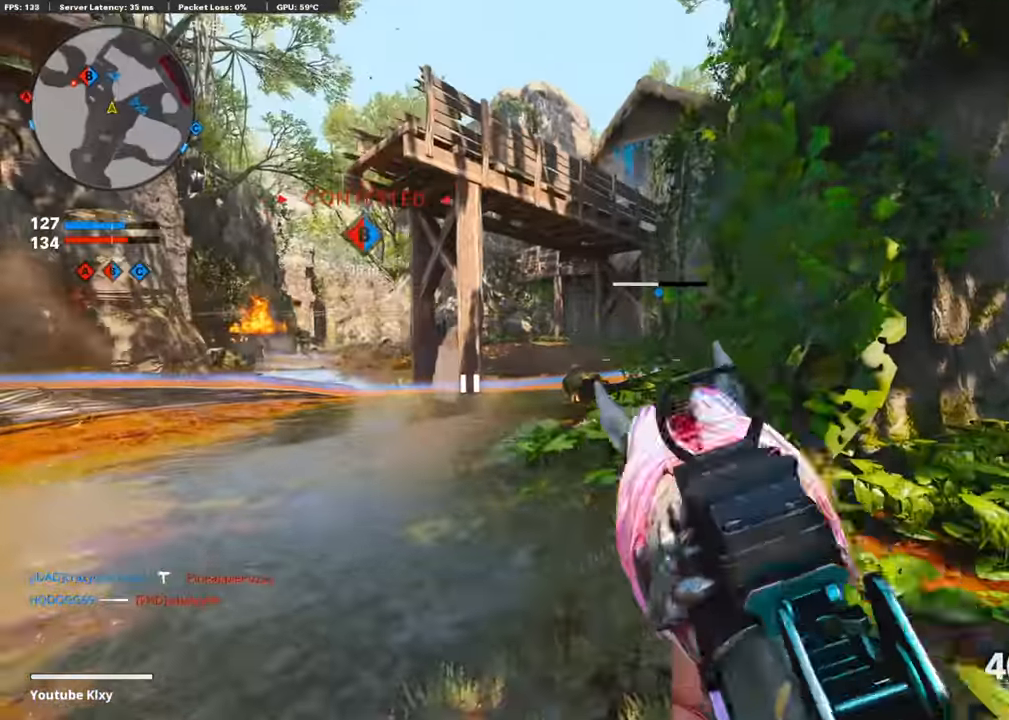
Gameplay with a controller (PlayStation layout); each line is a JSON object with the inputs held at the frame after it. "events" lists button and stick changes between this image and that frame as [ms after this image, input, new state], when the widget could be followed in between.
{"buttons": ["L1"], "left_stick": "up-left", "right_stick": "center", "events": [[67, "L1", "up"], [84, "right_stick", "left"], [151, "left_stick", "up-left"], [185, "L3", "down"], [269, "right_stick", "center"], [370, "L1", "down"], [403, "L3", "up"]]}
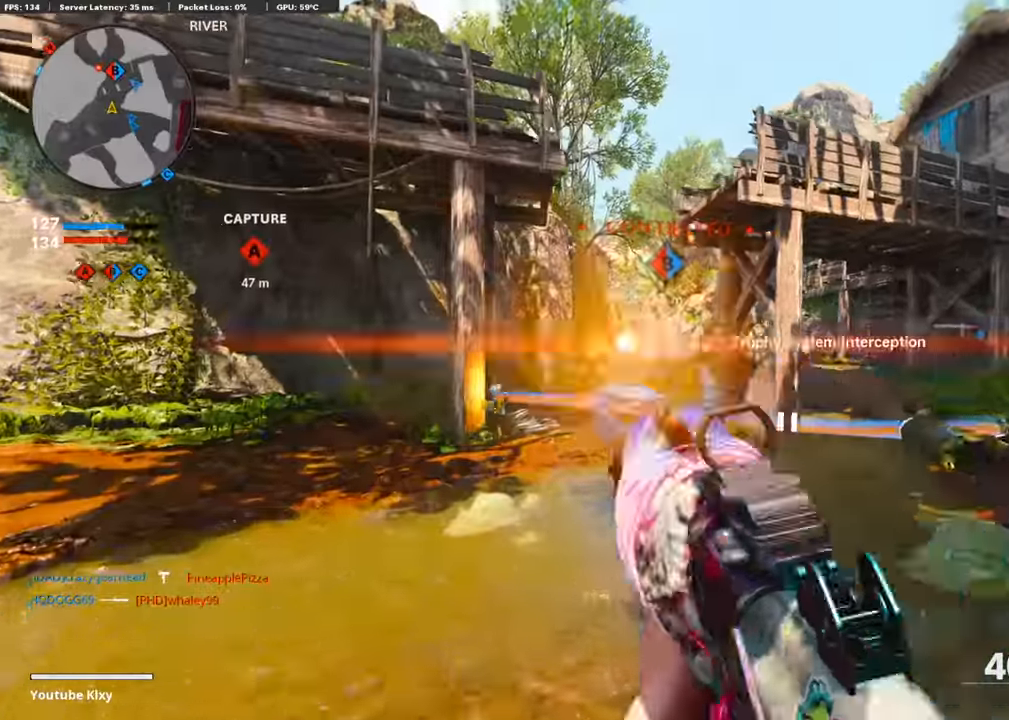
{"buttons": ["L1", "R1"], "left_stick": "up-left", "right_stick": "center", "events": [[34, "left_stick", "left"], [185, "left_stick", "up-left"], [336, "right_stick", "left"], [420, "right_stick", "center"], [437, "R1", "down"]]}
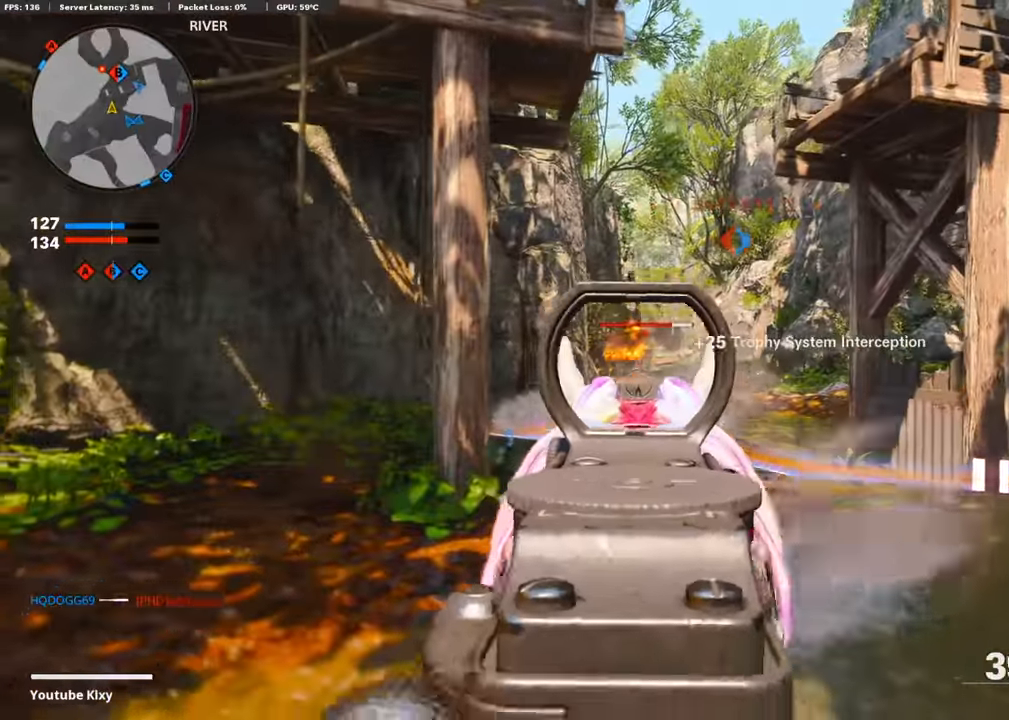
{"buttons": ["L1", "R1"], "left_stick": "left", "right_stick": "center", "events": [[33, "left_stick", "up-right"], [218, "right_stick", "right"], [268, "right_stick", "center"], [420, "left_stick", "left"], [420, "right_stick", "left"], [470, "right_stick", "center"]]}
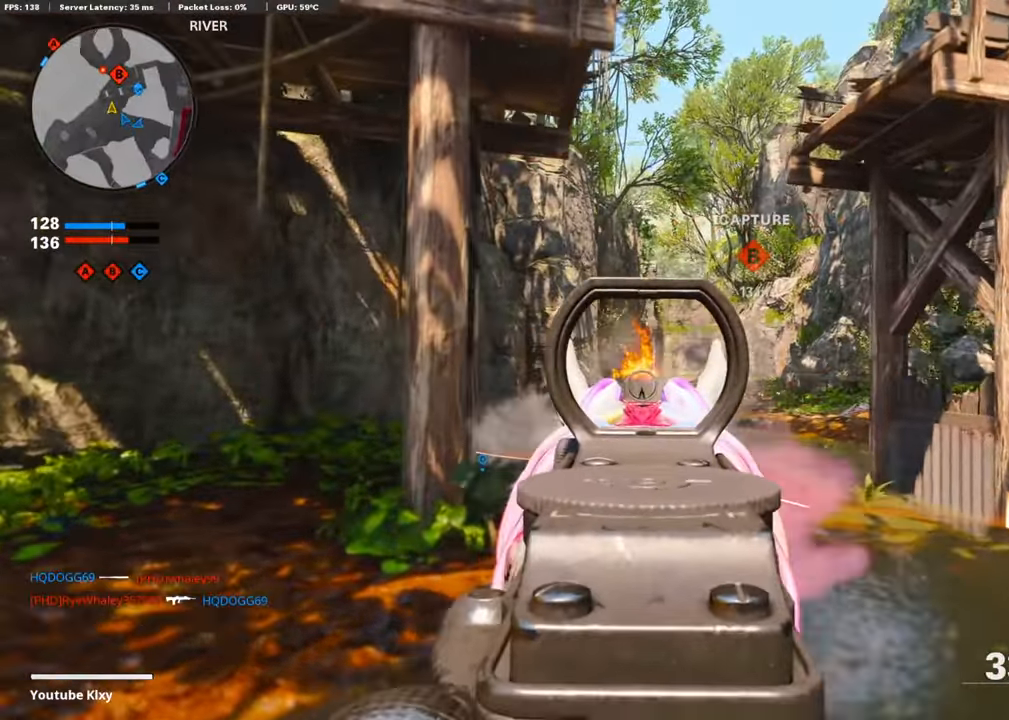
{"buttons": ["L3"], "left_stick": "up", "right_stick": "center", "events": [[84, "left_stick", "up-left"], [84, "right_stick", "down"], [134, "L1", "up"], [185, "L3", "down"], [201, "R1", "up"], [235, "right_stick", "center"], [285, "L3", "up"], [285, "left_stick", "up"], [370, "TRIANGLE", "down"], [437, "TRIANGLE", "up"], [487, "L3", "down"]]}
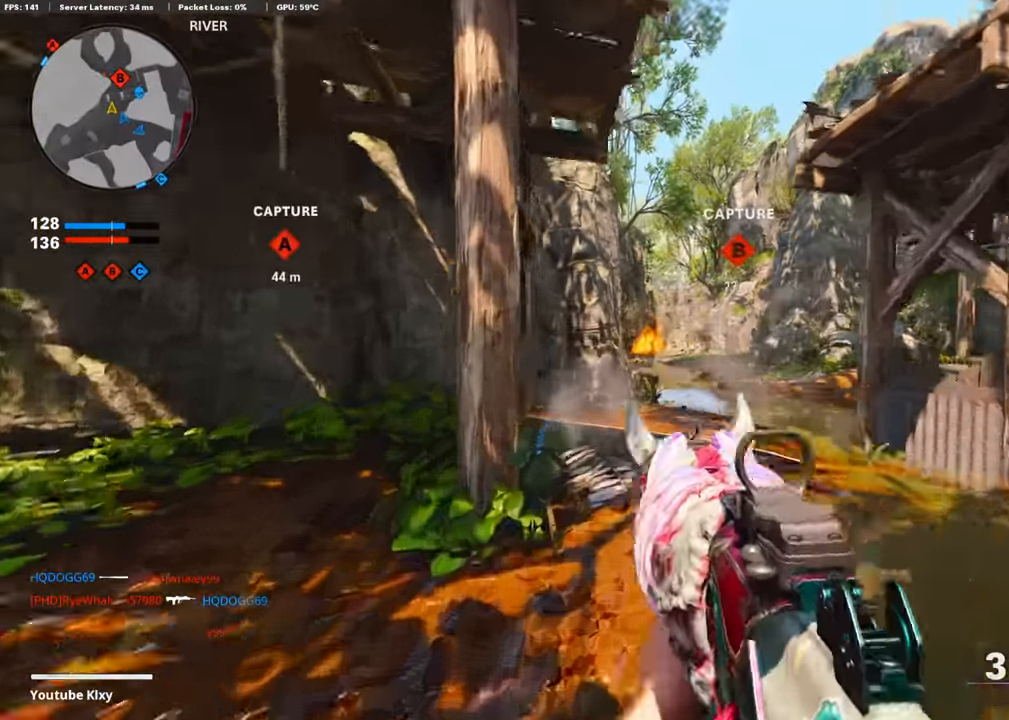
{"buttons": [], "left_stick": "up", "right_stick": "center", "events": [[252, "L3", "up"]]}
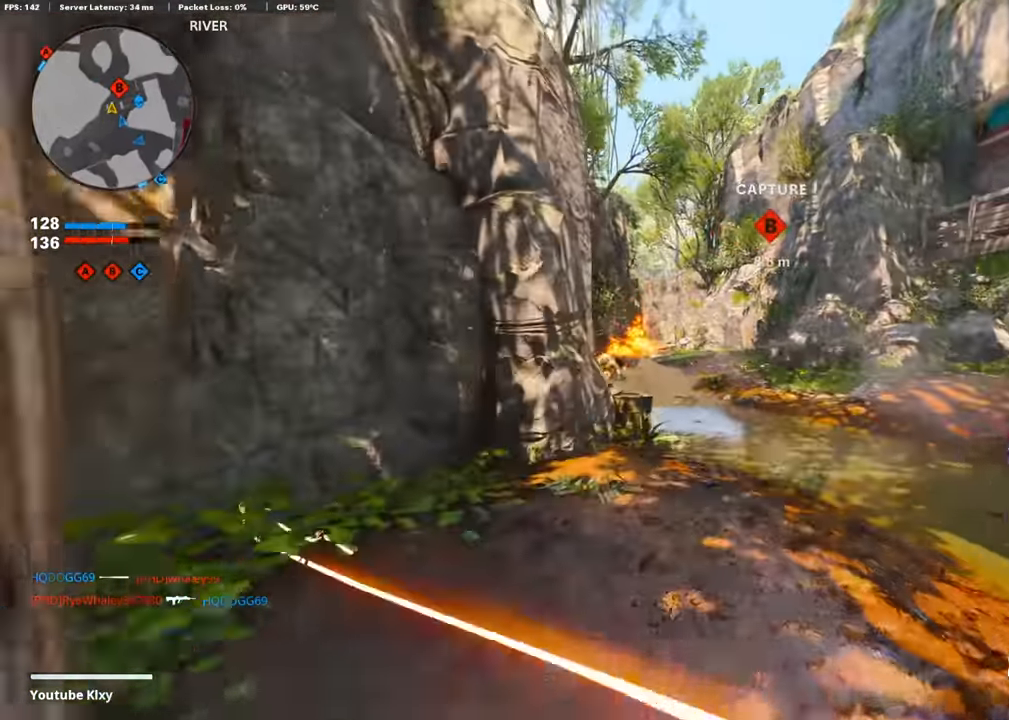
{"buttons": ["L1"], "left_stick": "up", "right_stick": "left", "events": [[236, "R3", "down"], [421, "R3", "up"], [421, "right_stick", "left"], [505, "L1", "down"]]}
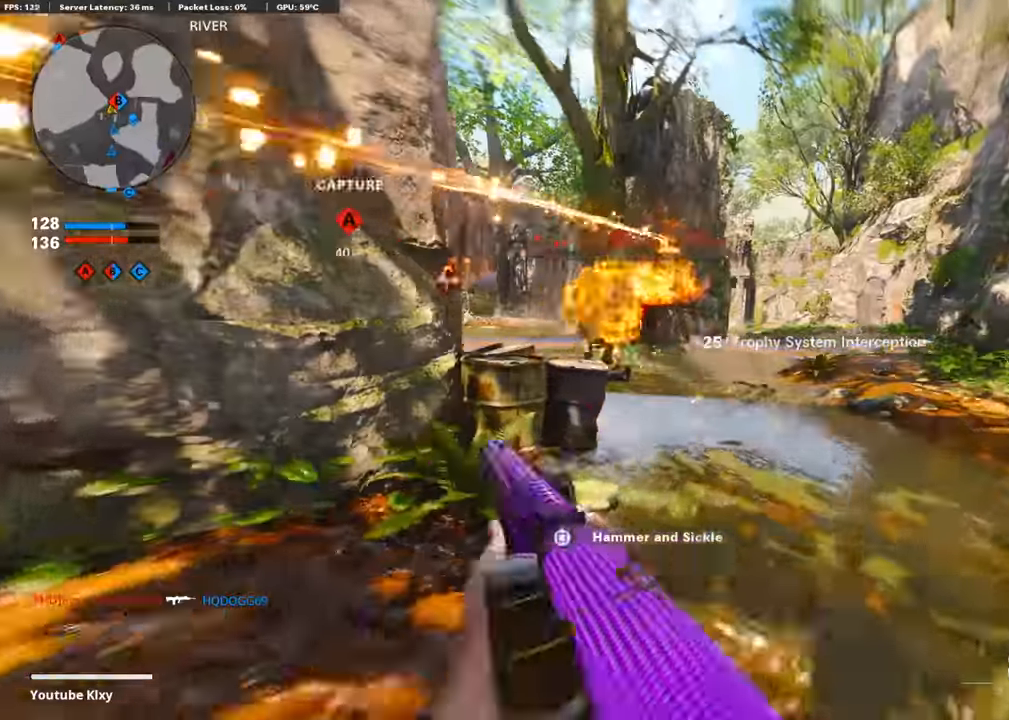
{"buttons": [], "left_stick": "left", "right_stick": "left", "events": [[151, "left_stick", "left"], [201, "right_stick", "center"], [285, "right_stick", "right"], [302, "R1", "down"], [353, "L1", "up"], [353, "right_stick", "center"], [386, "R1", "up"], [437, "right_stick", "left"]]}
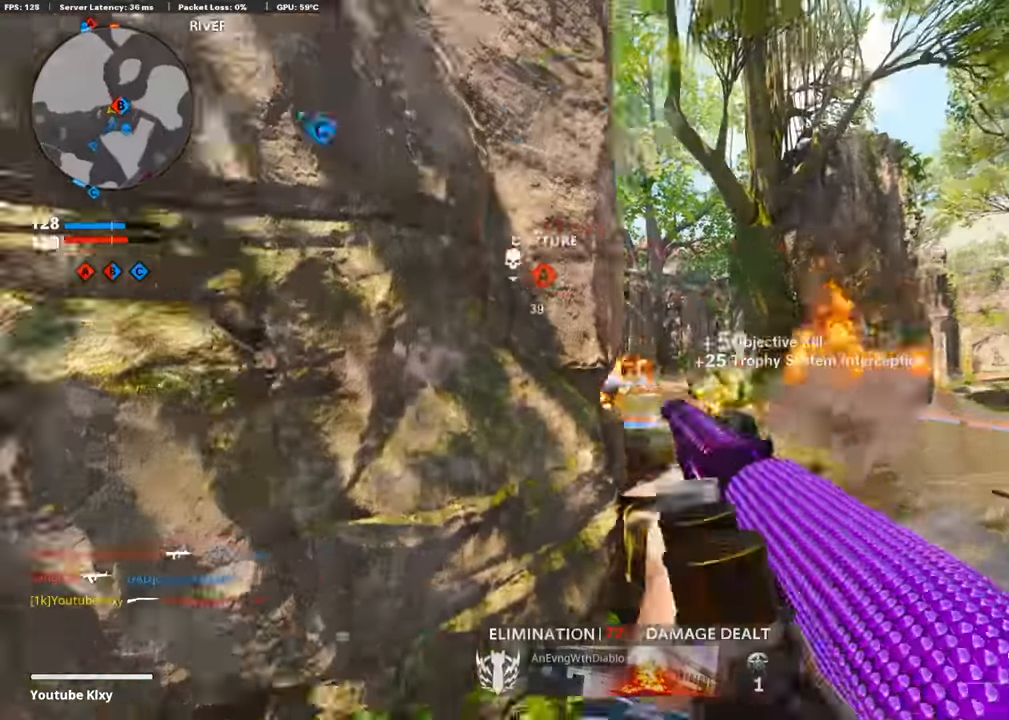
{"buttons": [], "left_stick": "right", "right_stick": "center", "events": [[50, "right_stick", "center"], [84, "left_stick", "right"], [218, "right_stick", "down"], [302, "right_stick", "down-left"], [370, "CROSS", "down"], [403, "right_stick", "center"], [487, "CROSS", "up"]]}
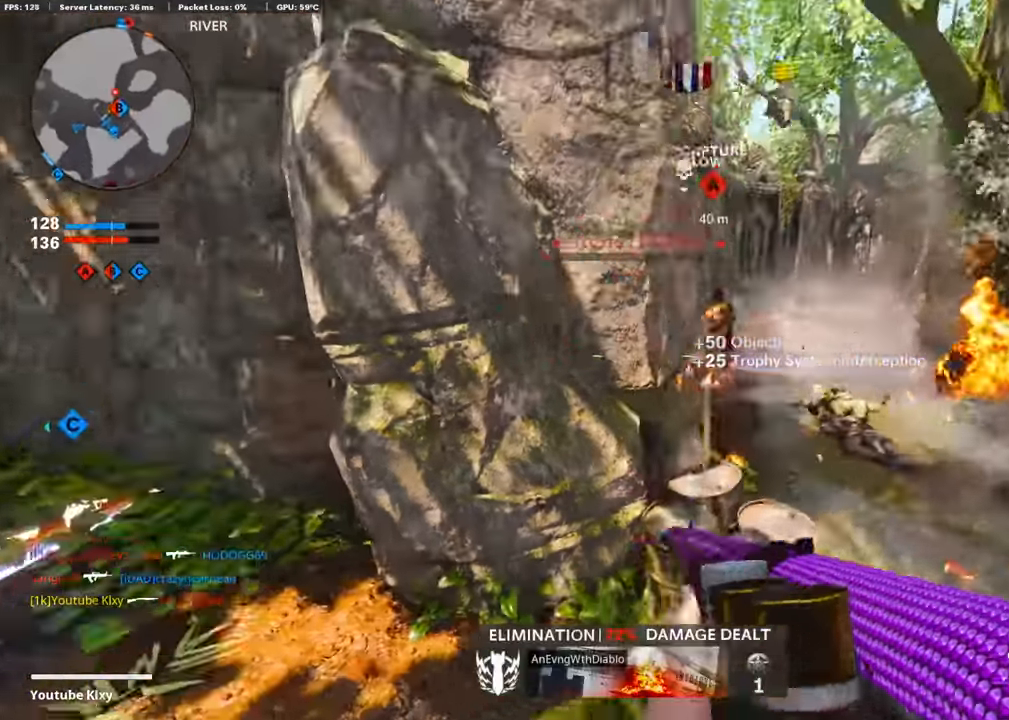
{"buttons": [], "left_stick": "up-right", "right_stick": "center", "events": [[34, "right_stick", "up"], [85, "right_stick", "center"], [269, "right_stick", "up-right"], [337, "L1", "down"], [337, "R1", "down"], [337, "right_stick", "up"], [370, "left_stick", "up-right"], [404, "L1", "up"], [438, "right_stick", "center"], [454, "R1", "up"]]}
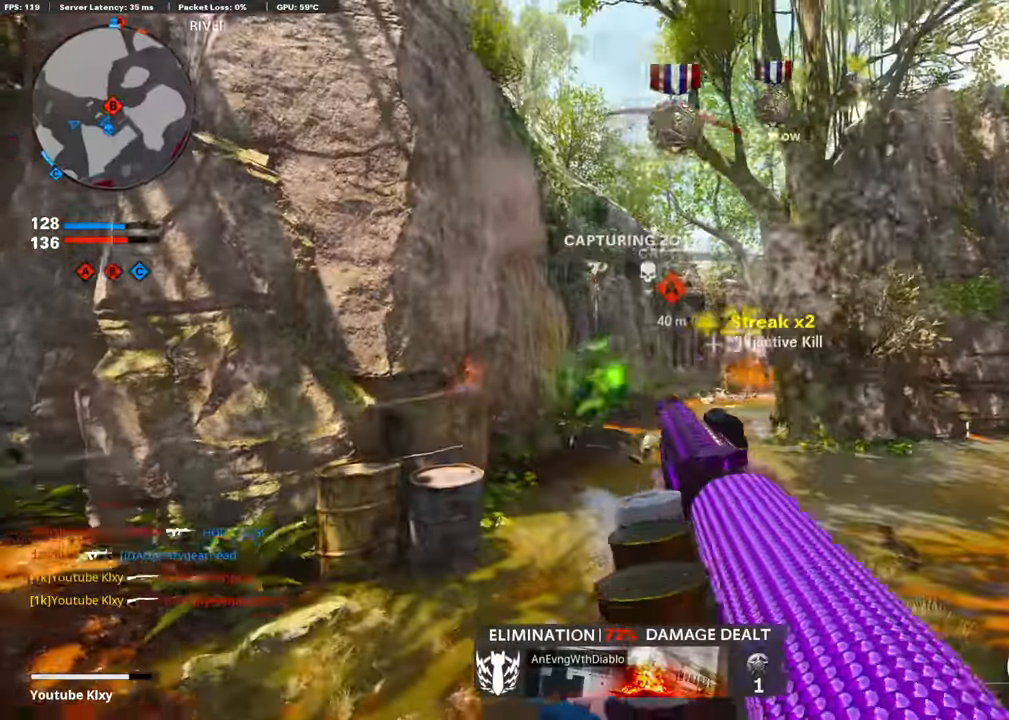
{"buttons": ["R3"], "left_stick": "up", "right_stick": "center", "events": [[84, "L3", "down"], [118, "right_stick", "down-right"], [218, "right_stick", "right"], [336, "left_stick", "up"], [336, "right_stick", "left"], [420, "R3", "down"], [420, "right_stick", "center"], [487, "L3", "up"]]}
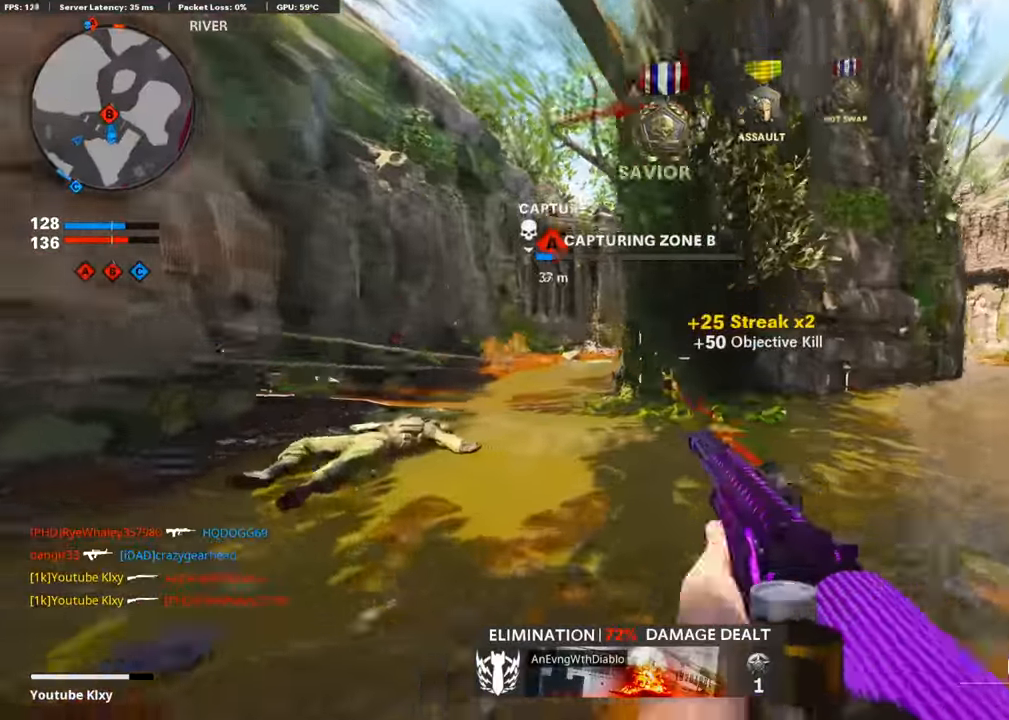
{"buttons": [], "left_stick": "up-right", "right_stick": "center", "events": [[17, "R3", "up"], [67, "R3", "down"], [101, "L3", "down"], [151, "R3", "up"], [185, "L3", "up"], [269, "L3", "down"], [286, "TRIANGLE", "down"], [336, "TRIANGLE", "up"], [437, "L3", "up"], [437, "left_stick", "up-right"]]}
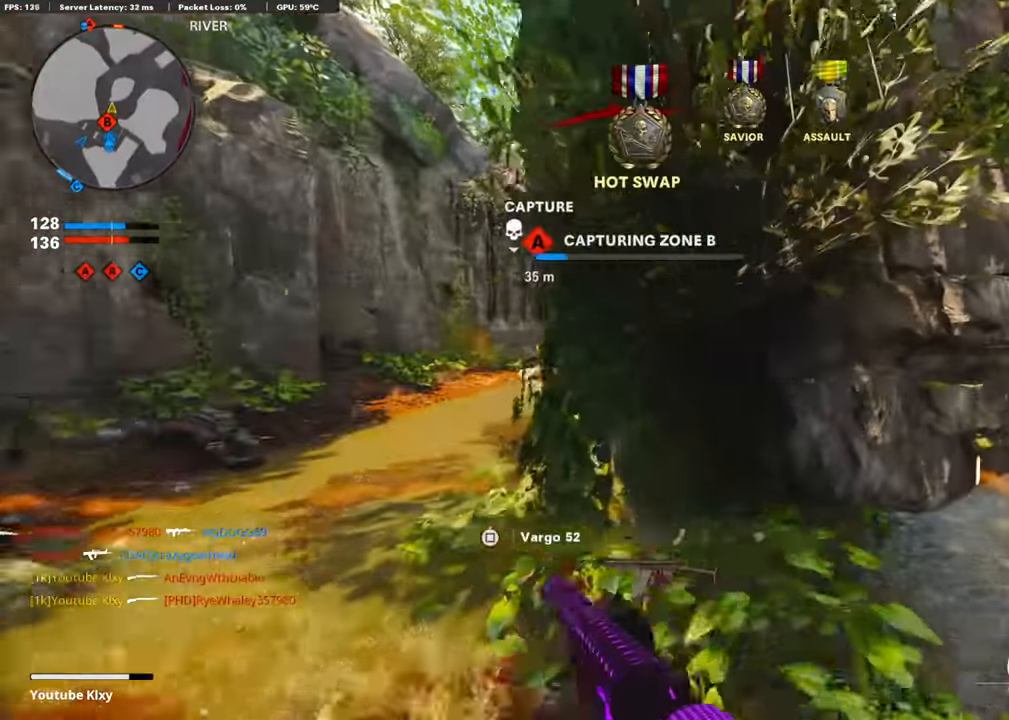
{"buttons": [], "left_stick": "left", "right_stick": "center", "events": [[17, "left_stick", "right"], [68, "left_stick", "center"], [202, "left_stick", "left"], [320, "right_stick", "left"], [437, "right_stick", "center"]]}
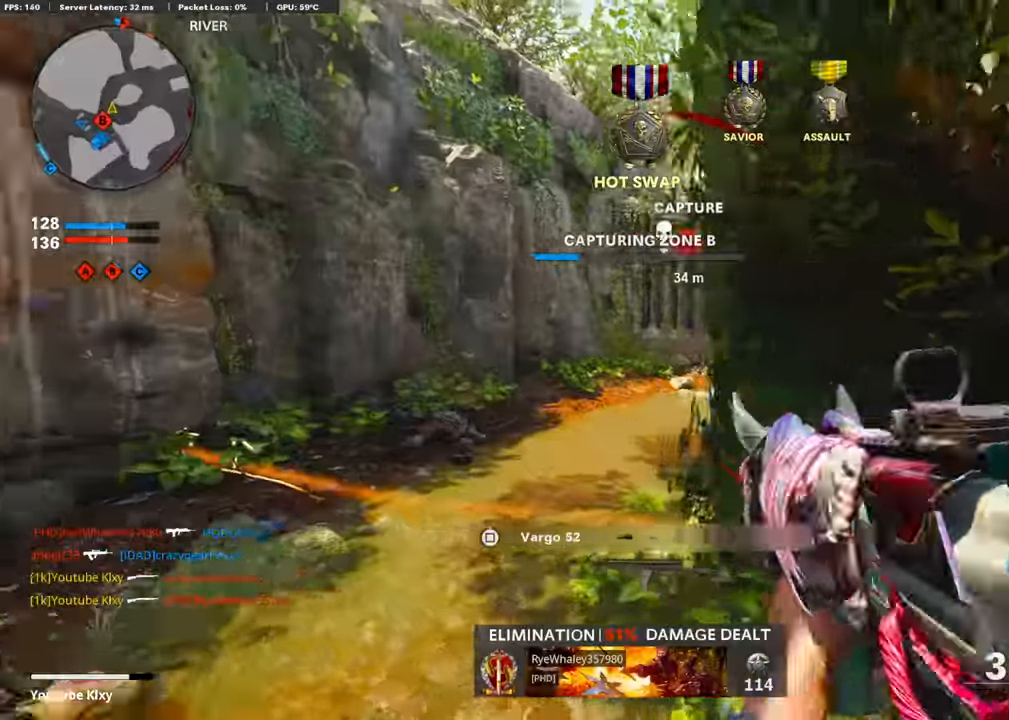
{"buttons": ["SQUARE"], "left_stick": "center", "right_stick": "center", "events": [[16, "right_stick", "right"], [33, "CROSS", "down"], [84, "right_stick", "center"], [101, "L1", "down"], [151, "CROSS", "up"], [201, "right_stick", "right"], [437, "right_stick", "center"], [453, "L1", "up"], [470, "SQUARE", "down"], [470, "left_stick", "center"]]}
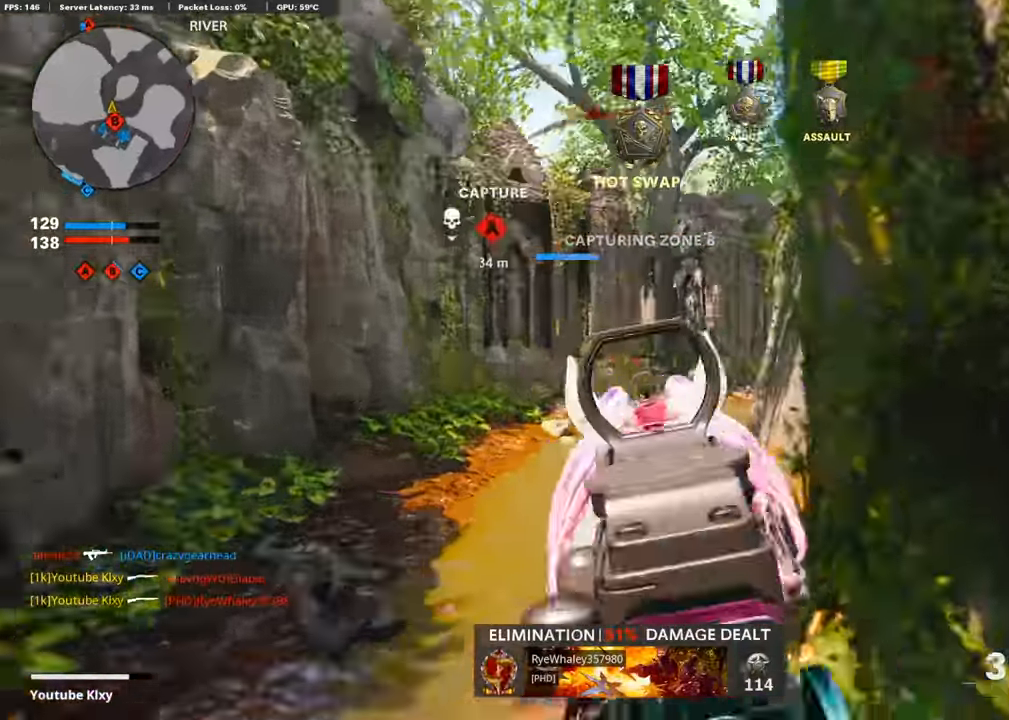
{"buttons": ["L3"], "left_stick": "up-right", "right_stick": "right", "events": [[17, "left_stick", "right"], [67, "SQUARE", "up"], [168, "left_stick", "up-right"], [219, "L3", "down"], [219, "right_stick", "right"]]}
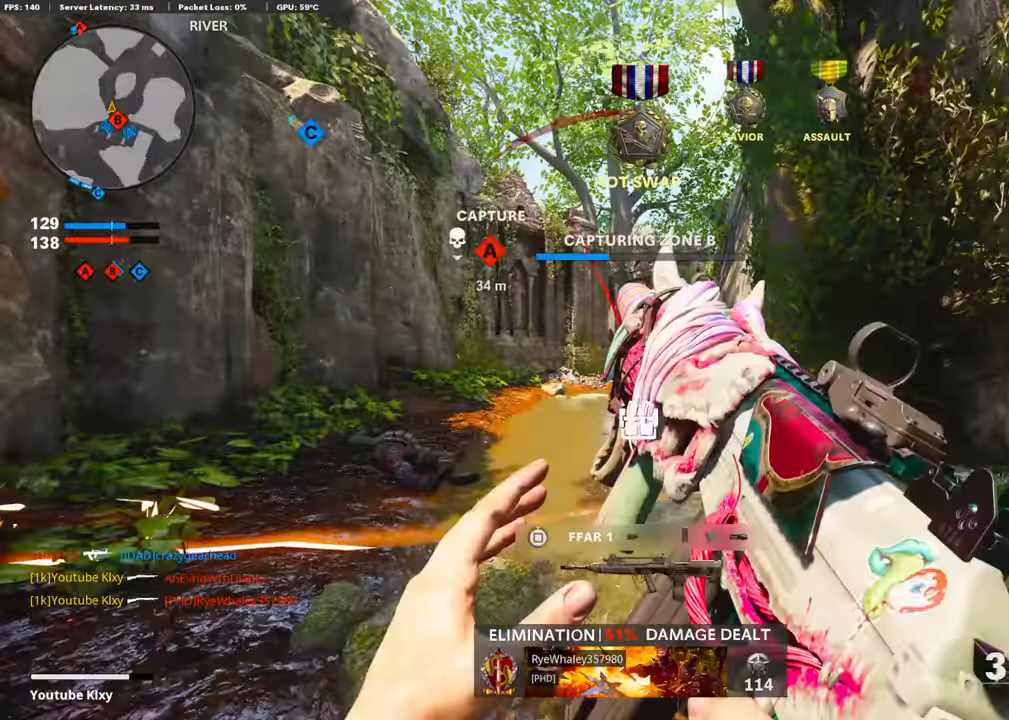
{"buttons": ["L1", "R1"], "left_stick": "left", "right_stick": "right", "events": [[387, "L3", "up"], [387, "left_stick", "left"], [404, "L1", "down"], [404, "R1", "down"]]}
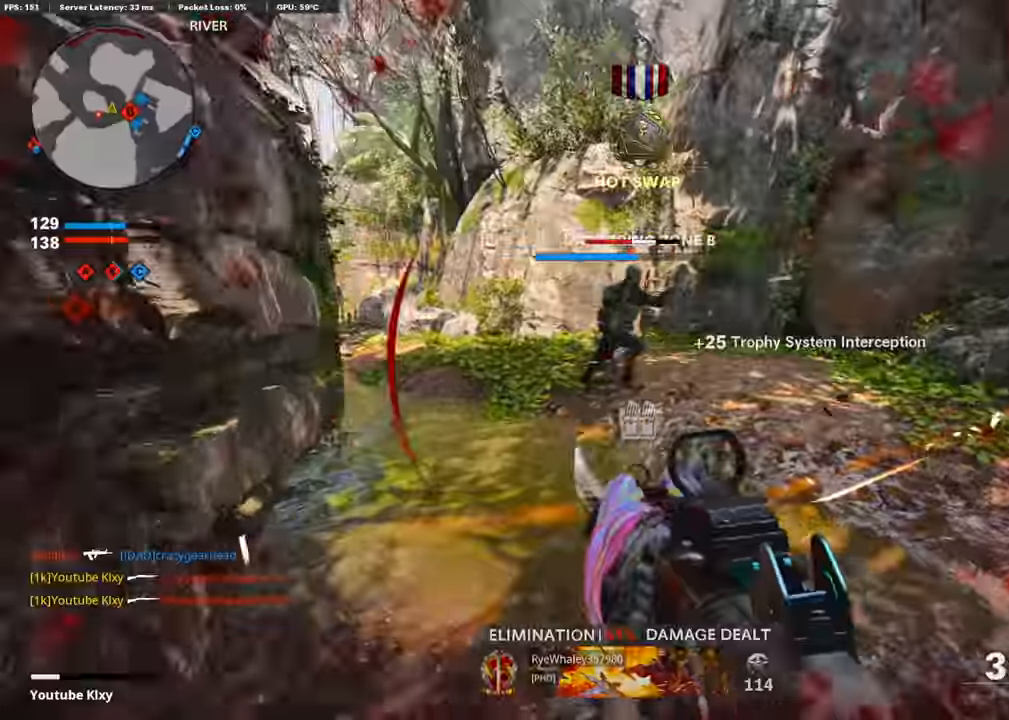
{"buttons": ["R1"], "left_stick": "center", "right_stick": "left", "events": [[33, "left_stick", "down-left"], [67, "right_stick", "center"], [201, "CROSS", "down"], [201, "right_stick", "down-right"], [319, "left_stick", "center"], [336, "CROSS", "up"], [470, "L1", "up"], [504, "right_stick", "left"]]}
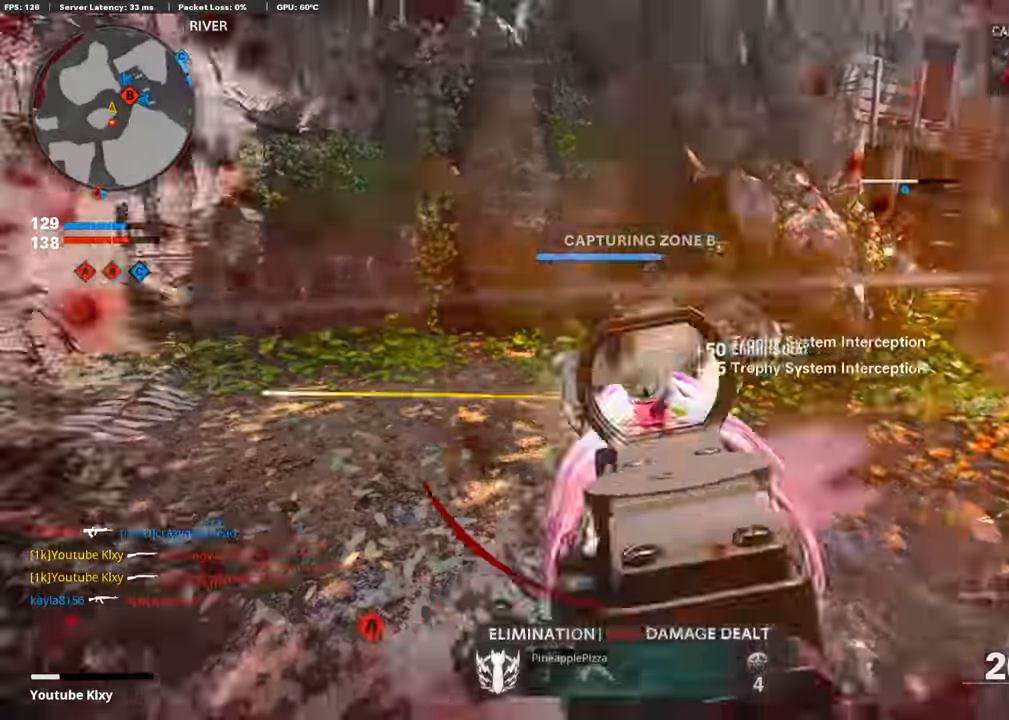
{"buttons": [], "left_stick": "center", "right_stick": "left", "events": [[17, "L2", "down"], [17, "R1", "up"], [84, "CROSS", "down"], [134, "CROSS", "up"], [185, "L2", "up"], [252, "right_stick", "center"], [269, "left_stick", "left"], [370, "left_stick", "center"], [386, "right_stick", "left"]]}
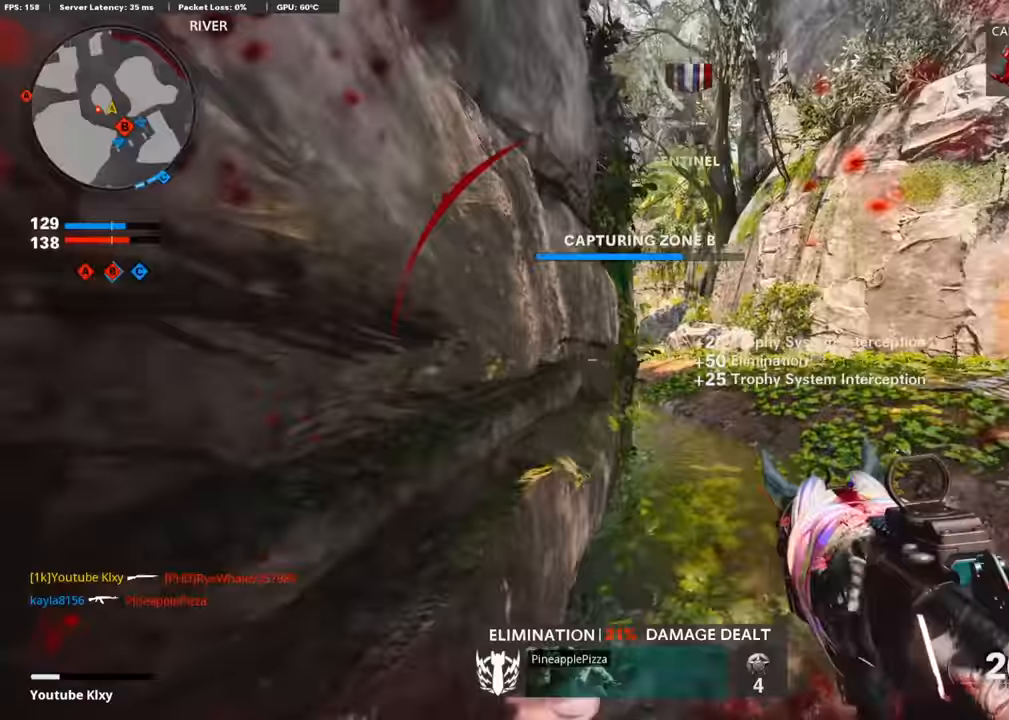
{"buttons": ["L3"], "left_stick": "up-left", "right_stick": "center", "events": [[34, "right_stick", "center"], [51, "left_stick", "down"], [151, "left_stick", "down-left"], [168, "right_stick", "left"], [370, "left_stick", "up-left"], [420, "L3", "down"], [420, "right_stick", "center"]]}
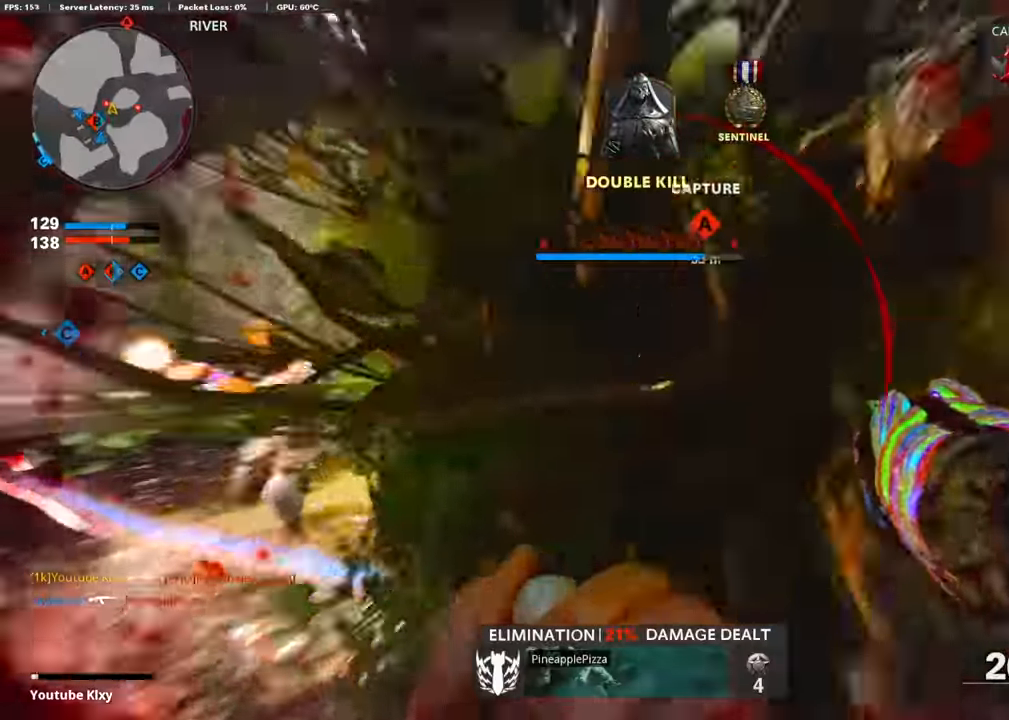
{"buttons": ["L3"], "left_stick": "up-left", "right_stick": "right", "events": [[17, "L3", "up"], [51, "left_stick", "right"], [135, "right_stick", "left"], [168, "left_stick", "up-left"], [202, "L3", "down"], [353, "right_stick", "right"]]}
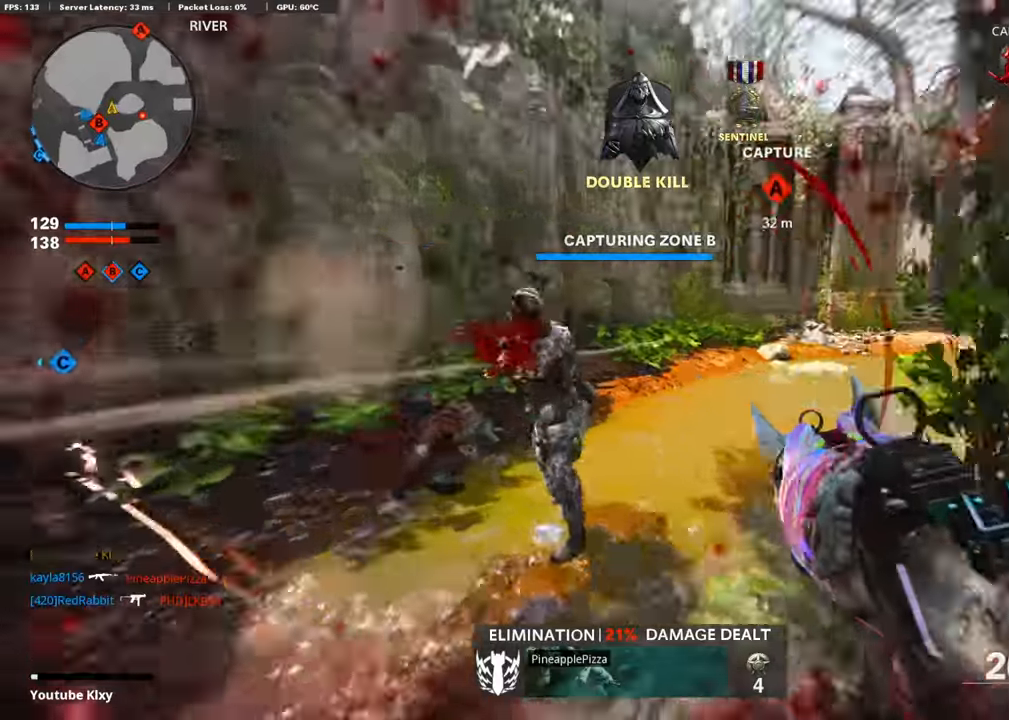
{"buttons": ["L3"], "left_stick": "up-right", "right_stick": "right", "events": [[17, "right_stick", "center"], [34, "R3", "down"], [67, "left_stick", "up"], [151, "L3", "up"], [185, "R3", "up"], [219, "L1", "down"], [219, "R1", "down"], [219, "right_stick", "right"], [269, "left_stick", "right"], [319, "L1", "up"], [387, "left_stick", "up-right"], [437, "R1", "up"], [488, "L3", "down"]]}
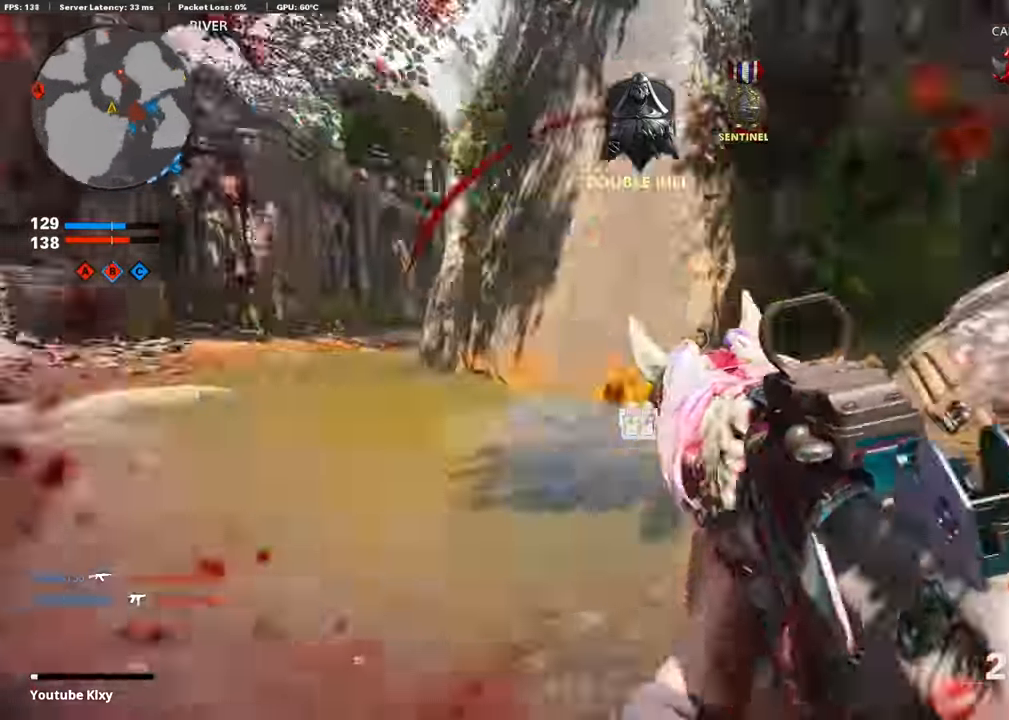
{"buttons": ["L3"], "left_stick": "up-left", "right_stick": "left", "events": [[101, "L3", "up"], [152, "right_stick", "center"], [185, "L3", "down"], [320, "right_stick", "left"], [337, "left_stick", "up"], [488, "left_stick", "up-left"]]}
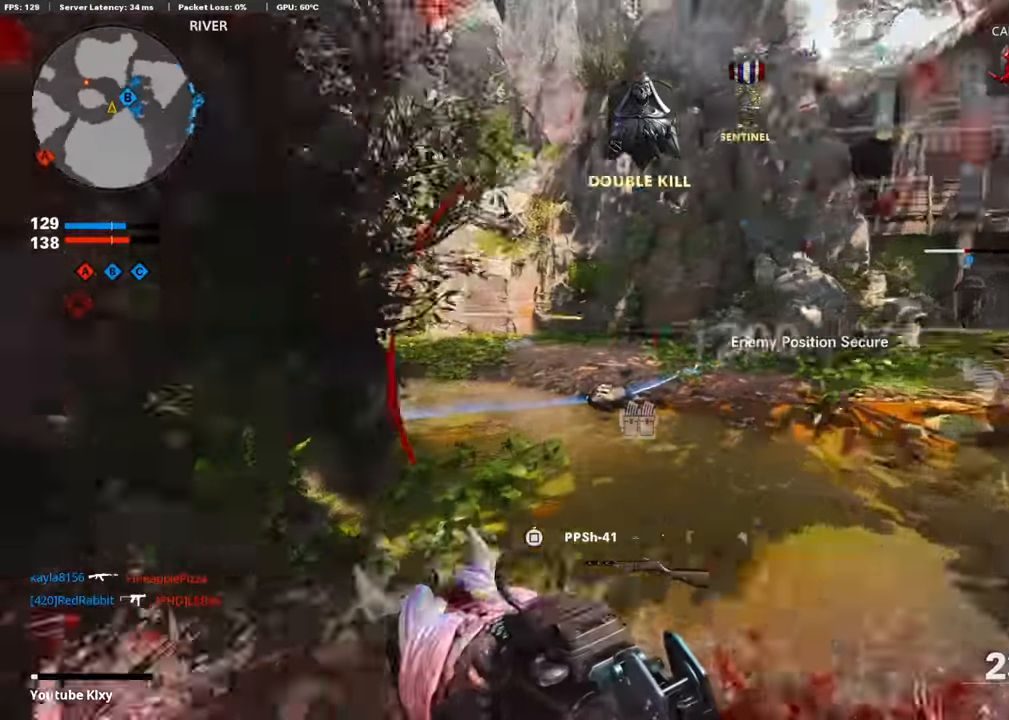
{"buttons": ["L1"], "left_stick": "up-left", "right_stick": "center", "events": [[101, "R3", "down"], [168, "right_stick", "center"], [218, "R3", "up"], [235, "L1", "down"], [302, "L3", "up"], [319, "right_stick", "up-left"], [454, "right_stick", "center"]]}
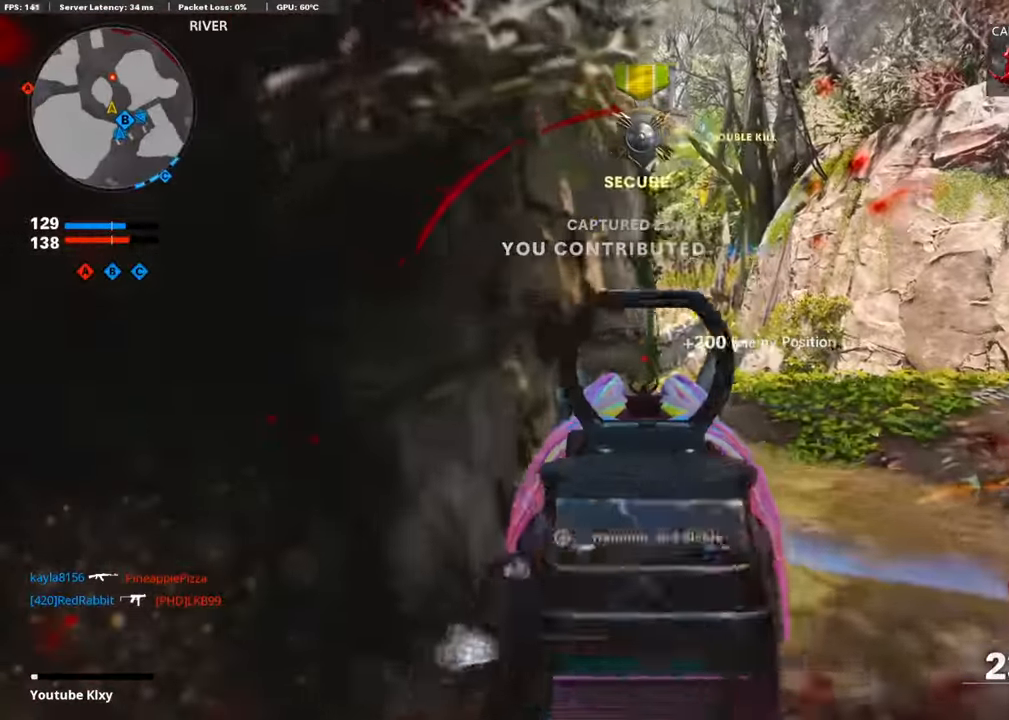
{"buttons": ["L1", "R1"], "left_stick": "up-right", "right_stick": "center", "events": [[17, "R1", "down"], [84, "left_stick", "up-right"], [219, "right_stick", "down-left"], [454, "right_stick", "center"]]}
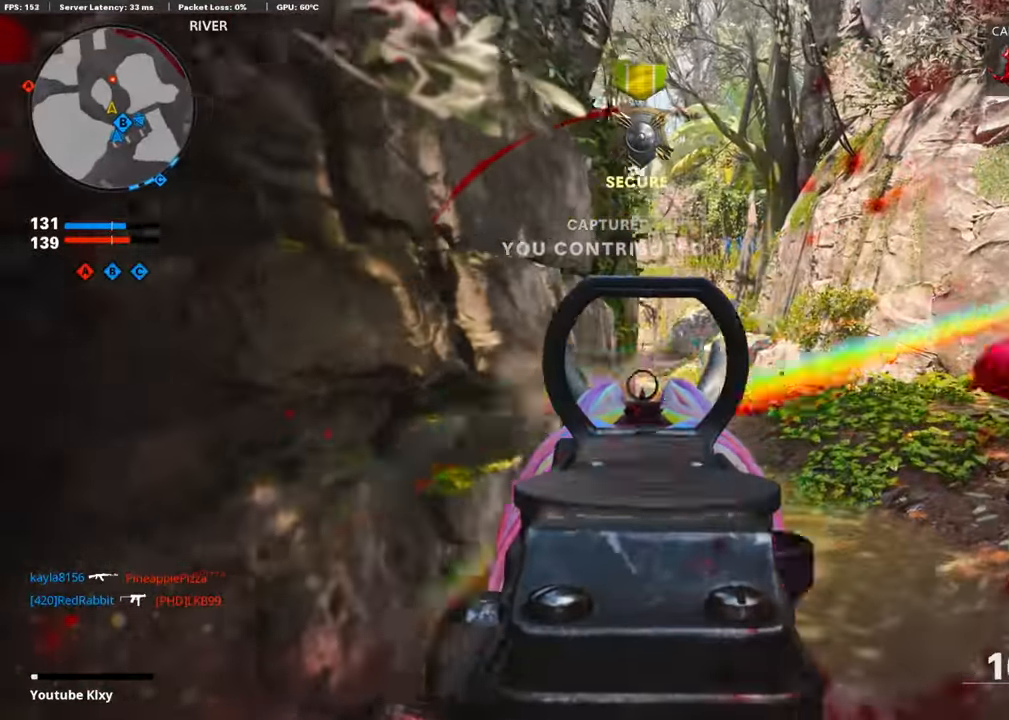
{"buttons": ["L1", "R1"], "left_stick": "up-right", "right_stick": "left", "events": [[152, "right_stick", "left"], [303, "right_stick", "center"], [420, "right_stick", "left"]]}
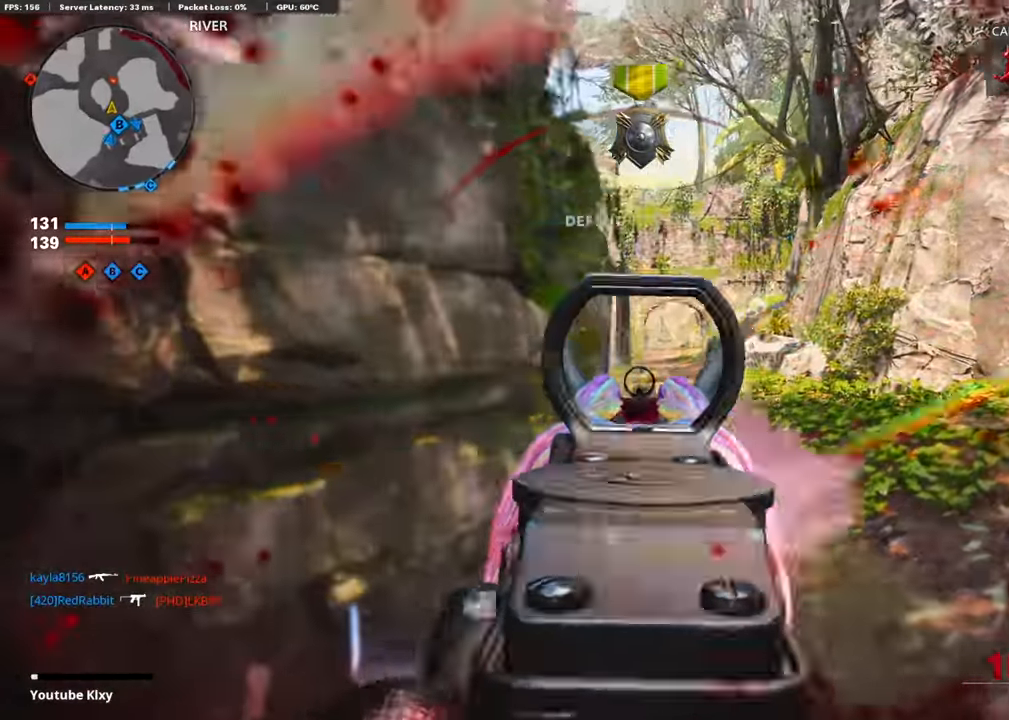
{"buttons": [], "left_stick": "center", "right_stick": "center", "events": [[17, "right_stick", "center"], [85, "left_stick", "up-left"], [101, "L1", "up"], [101, "SQUARE", "down"], [135, "R1", "up"], [135, "left_stick", "left"], [185, "SQUARE", "up"], [236, "right_stick", "left"], [286, "left_stick", "up-left"], [421, "right_stick", "center"], [471, "left_stick", "center"]]}
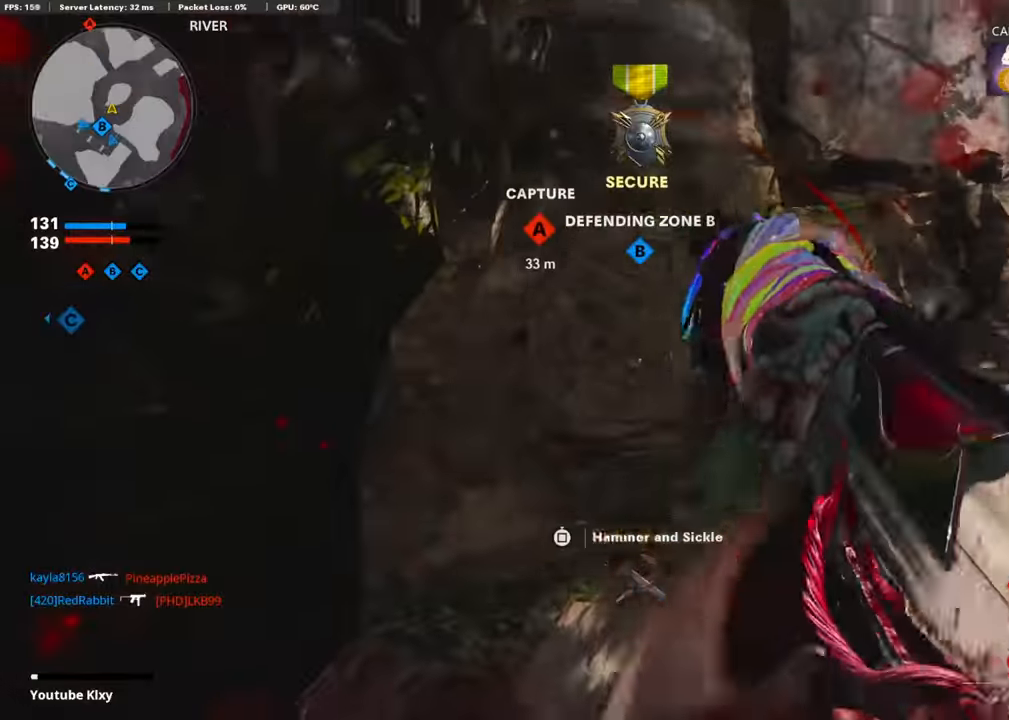
{"buttons": [], "left_stick": "up-right", "right_stick": "center", "events": [[101, "right_stick", "right"], [134, "left_stick", "right"], [235, "left_stick", "up-right"], [302, "right_stick", "center"]]}
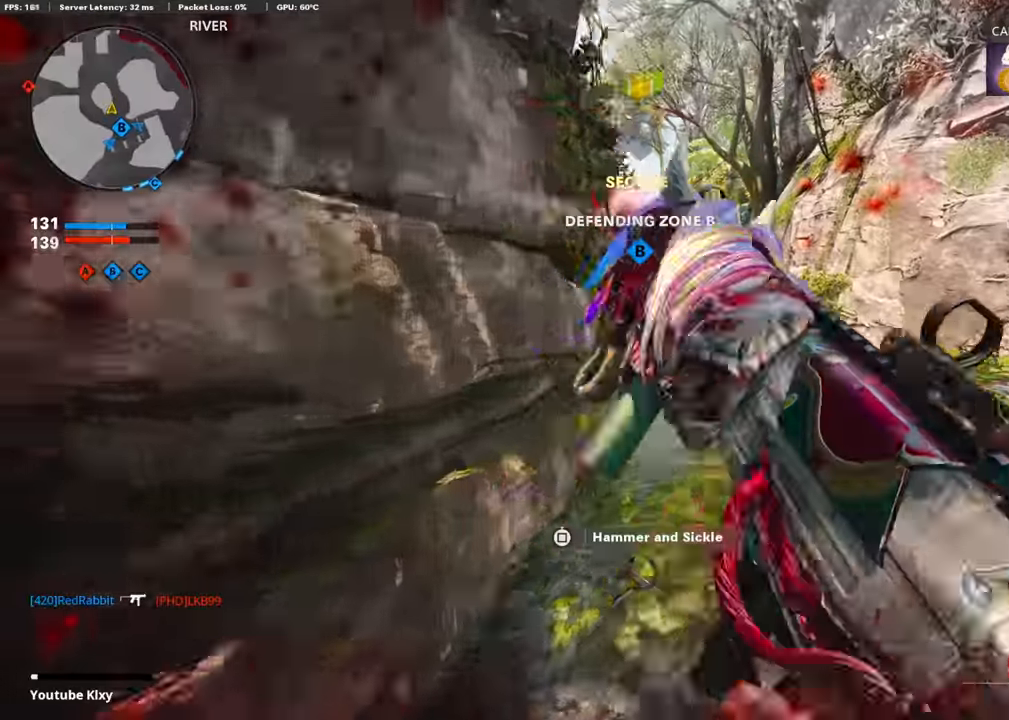
{"buttons": [], "left_stick": "up-right", "right_stick": "left", "events": [[67, "L3", "down"], [336, "right_stick", "left"], [488, "L3", "up"]]}
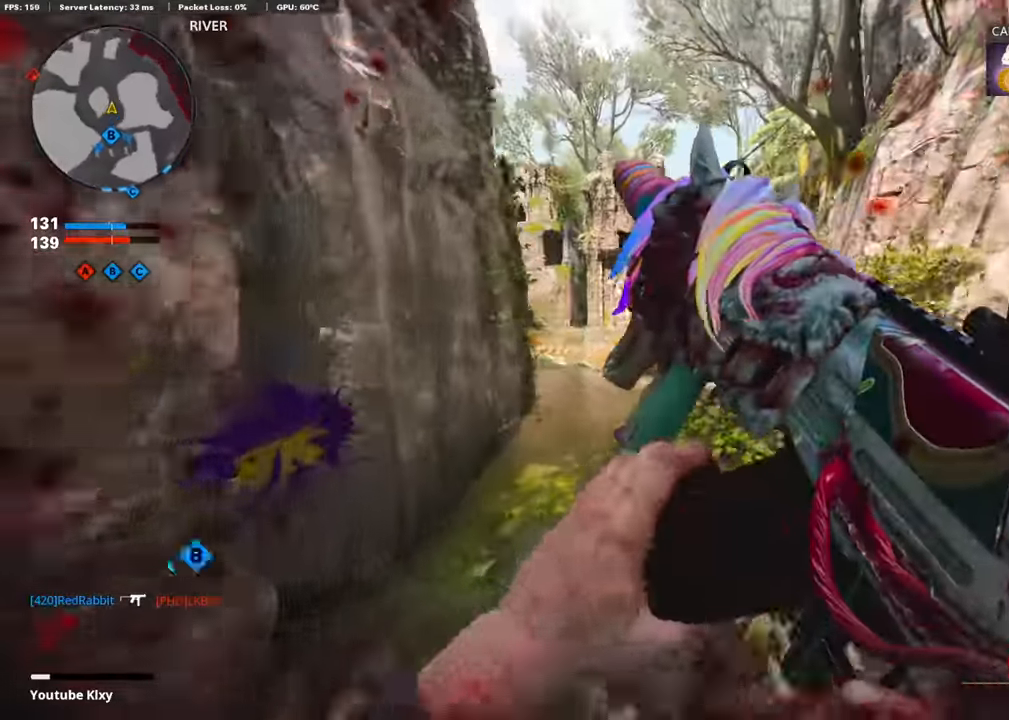
{"buttons": ["L3", "R3"], "left_stick": "up", "right_stick": "center", "events": [[202, "R3", "down"], [202, "right_stick", "center"], [337, "R3", "up"], [404, "L3", "down"], [404, "left_stick", "up"], [421, "R3", "down"]]}
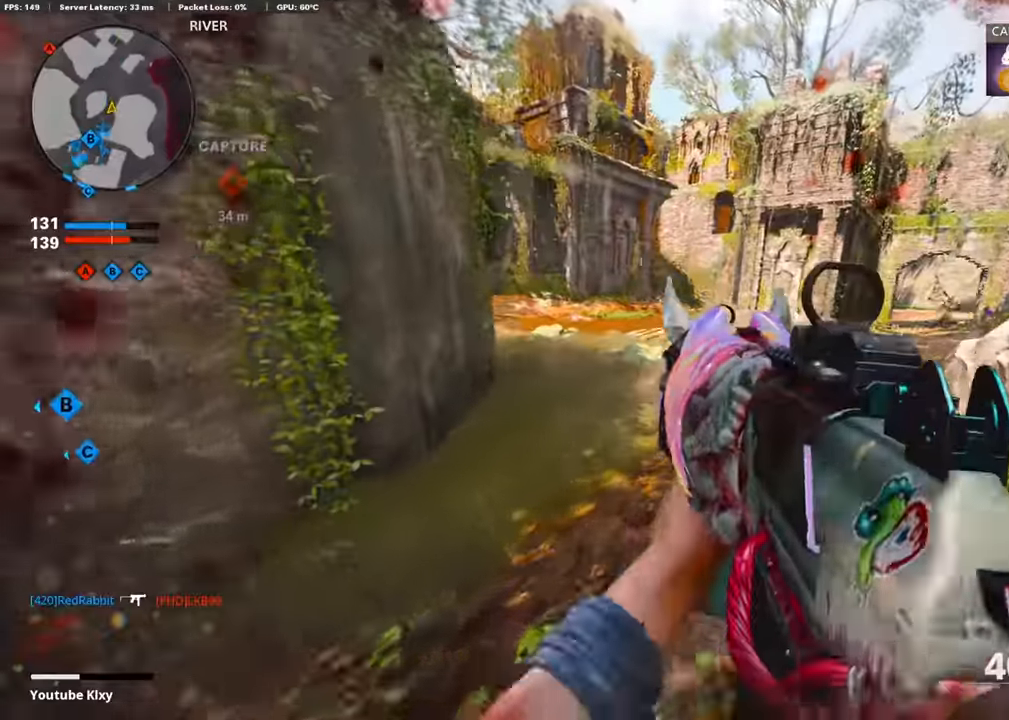
{"buttons": [], "left_stick": "up", "right_stick": "center", "events": [[16, "L3", "up"], [16, "R3", "up"], [117, "L3", "down"], [336, "L3", "up"]]}
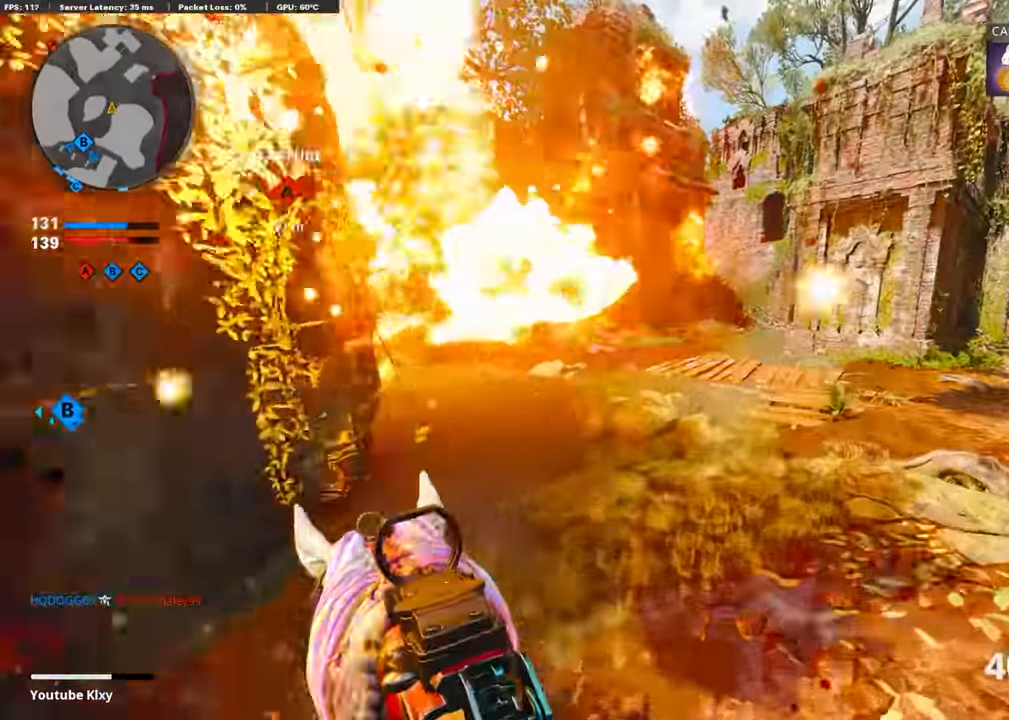
{"buttons": ["L1", "R1"], "left_stick": "left", "right_stick": "up-right", "events": [[51, "right_stick", "right"], [202, "L1", "down"], [219, "CROSS", "down"], [303, "left_stick", "up-left"], [303, "right_stick", "center"], [370, "CROSS", "up"], [404, "left_stick", "left"], [454, "right_stick", "up-right"], [471, "R1", "down"]]}